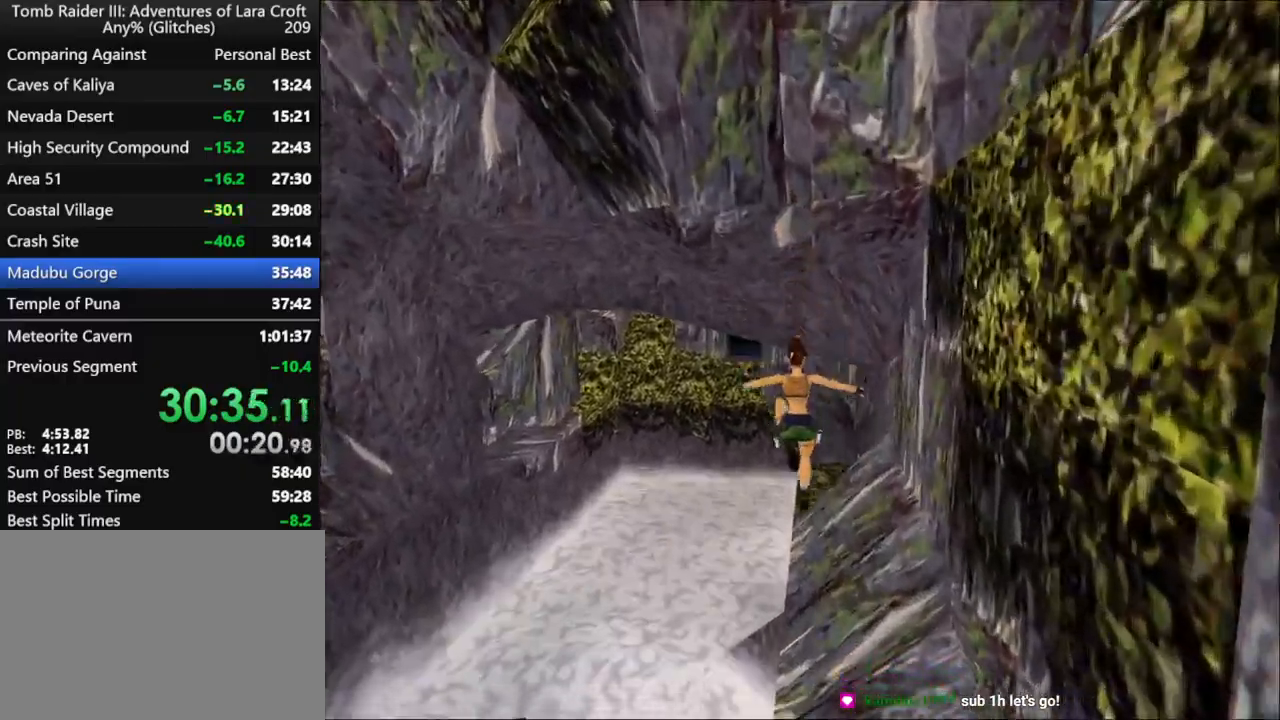
Gameplay with keyboard; each line is a JSON object with the keys held at the frame after it. "events" lists presses ("down") and releases ("up") of "1", "2", "3", "4", "5", "6", "action", "dash", "down", "duck", "f5", "f6", "flare", "guns", "inv", "jump", "left", "lmed", "look", "right", "roll", "smed", "stplft", "stprt", "up" and "walk" between this image and that frame as [ms after this image, input, new state], when the widget could be followed in between. No other keys are recorded. Mouse input is not recorded. Key names are as the overlay labels them; some are game actions (e.g. jump) rather than physical keys.
{"keys": ["jump", "up"], "events": [[100, "left", "down"], [233, "left", "up"], [433, "jump", "down"]]}
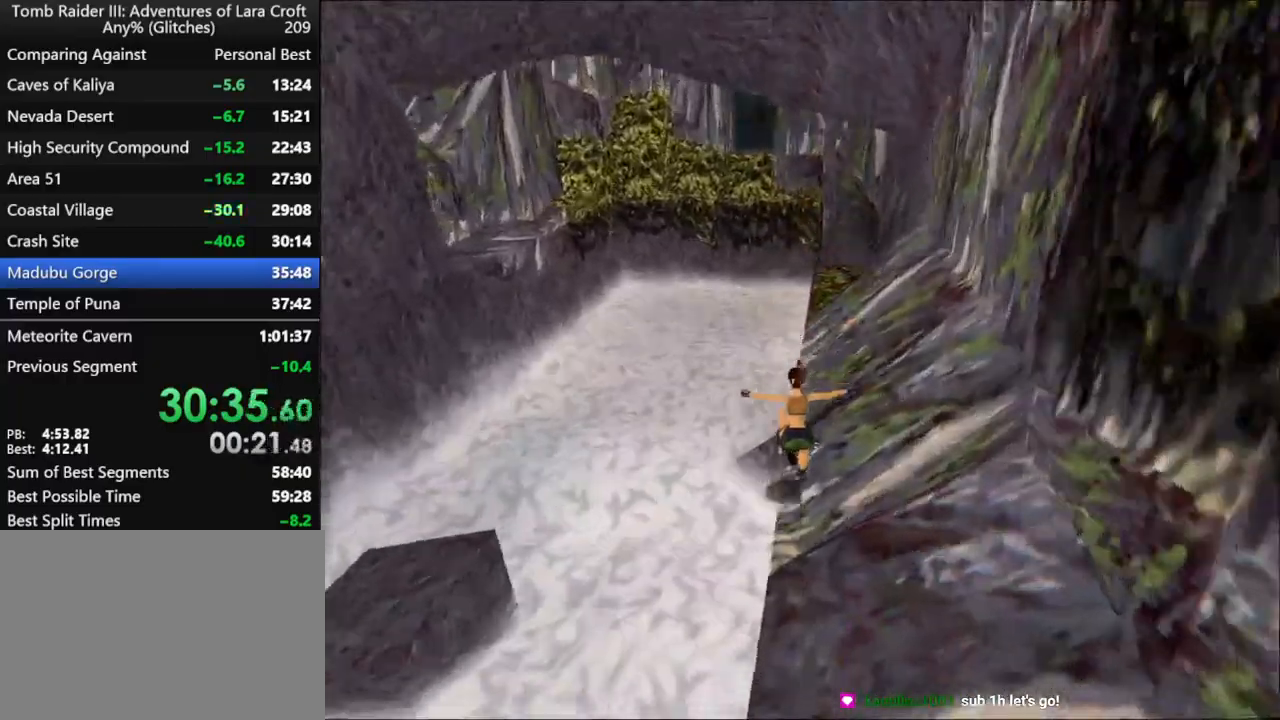
{"keys": ["up"], "events": [[100, "right", "down"], [200, "jump", "up"], [400, "right", "up"]]}
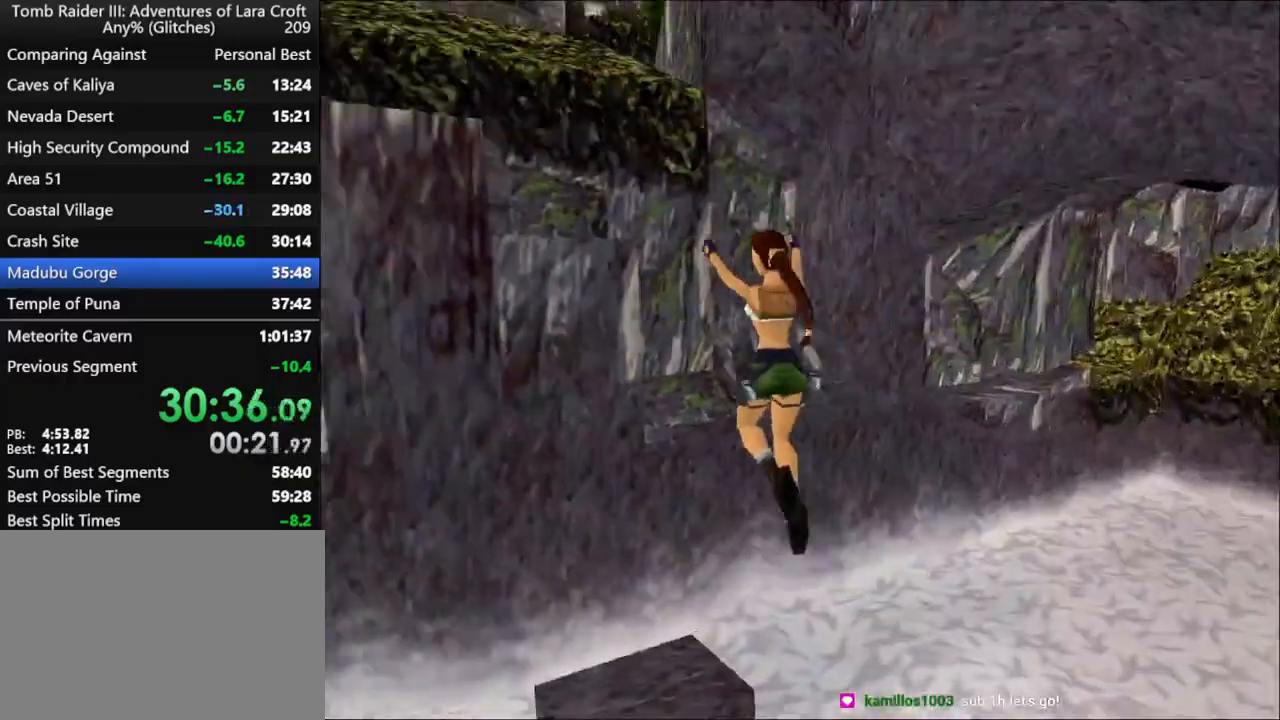
{"keys": ["left", "up"], "events": [[133, "right", "down"], [200, "right", "up"], [400, "left", "down"]]}
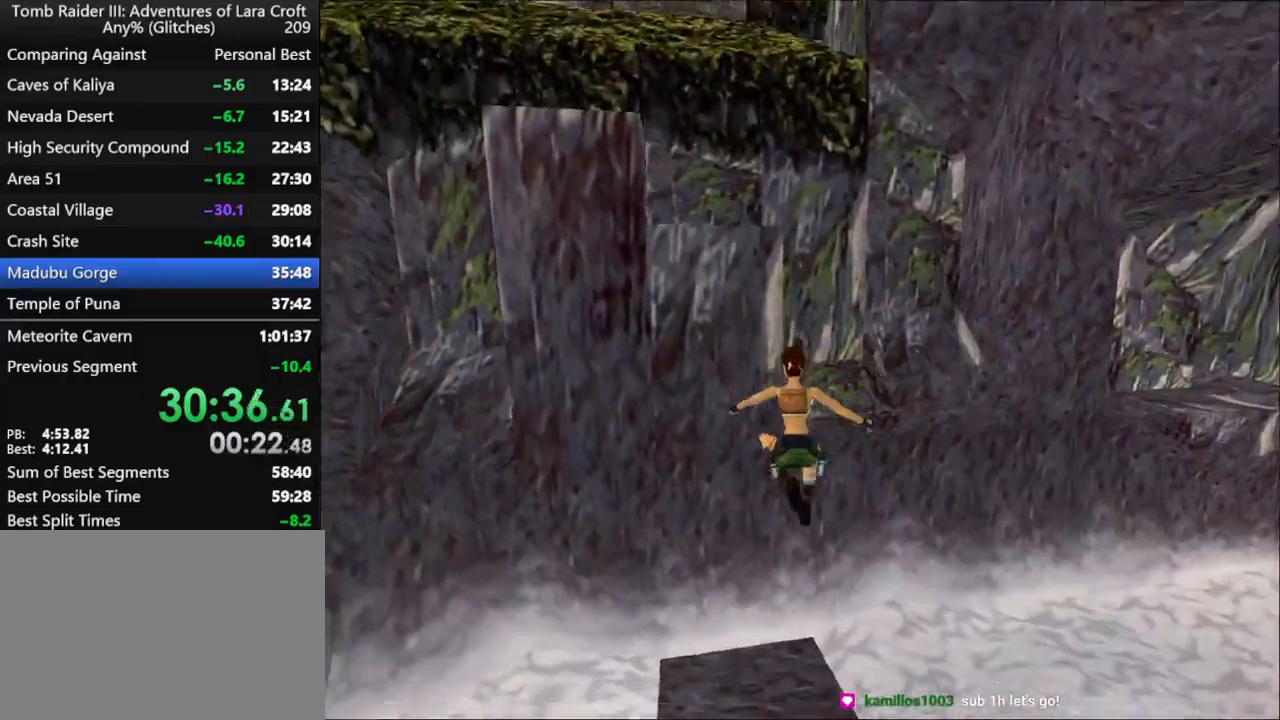
{"keys": ["walk"], "events": [[33, "left", "up"], [33, "up", "up"], [133, "right", "down"], [267, "right", "up"], [467, "walk", "down"]]}
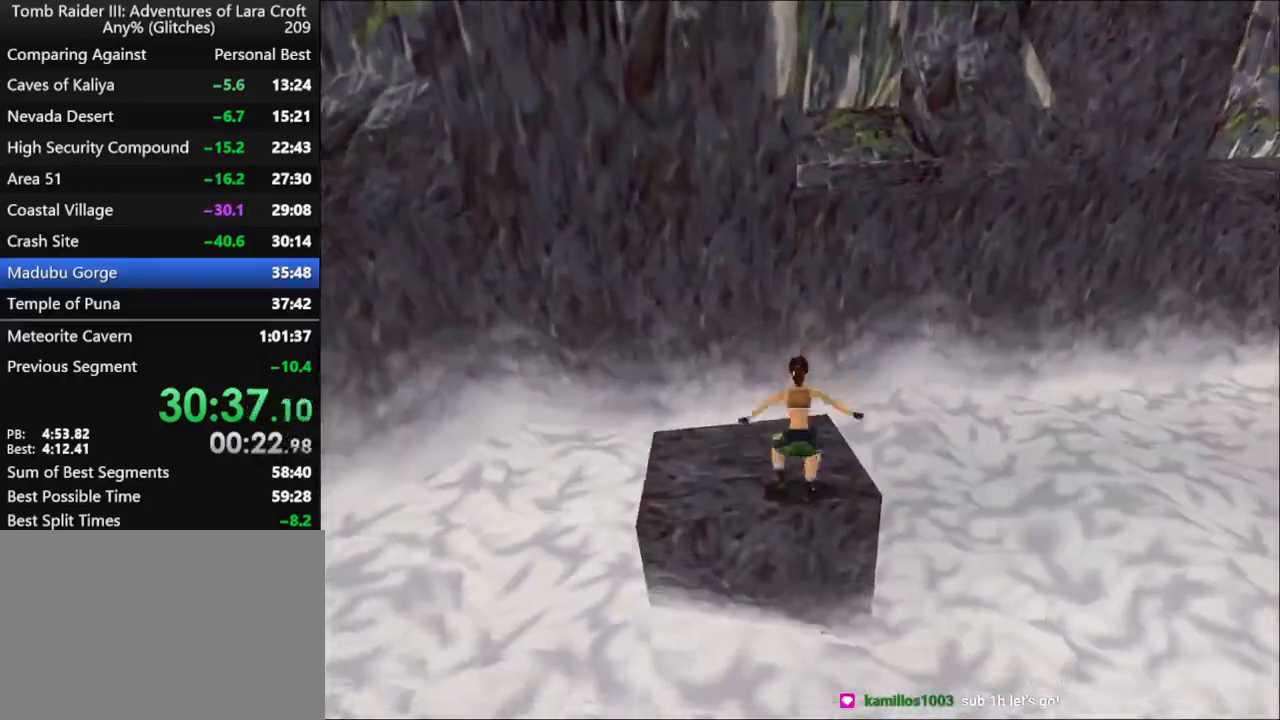
{"keys": ["up", "walk"], "events": [[67, "up", "down"]]}
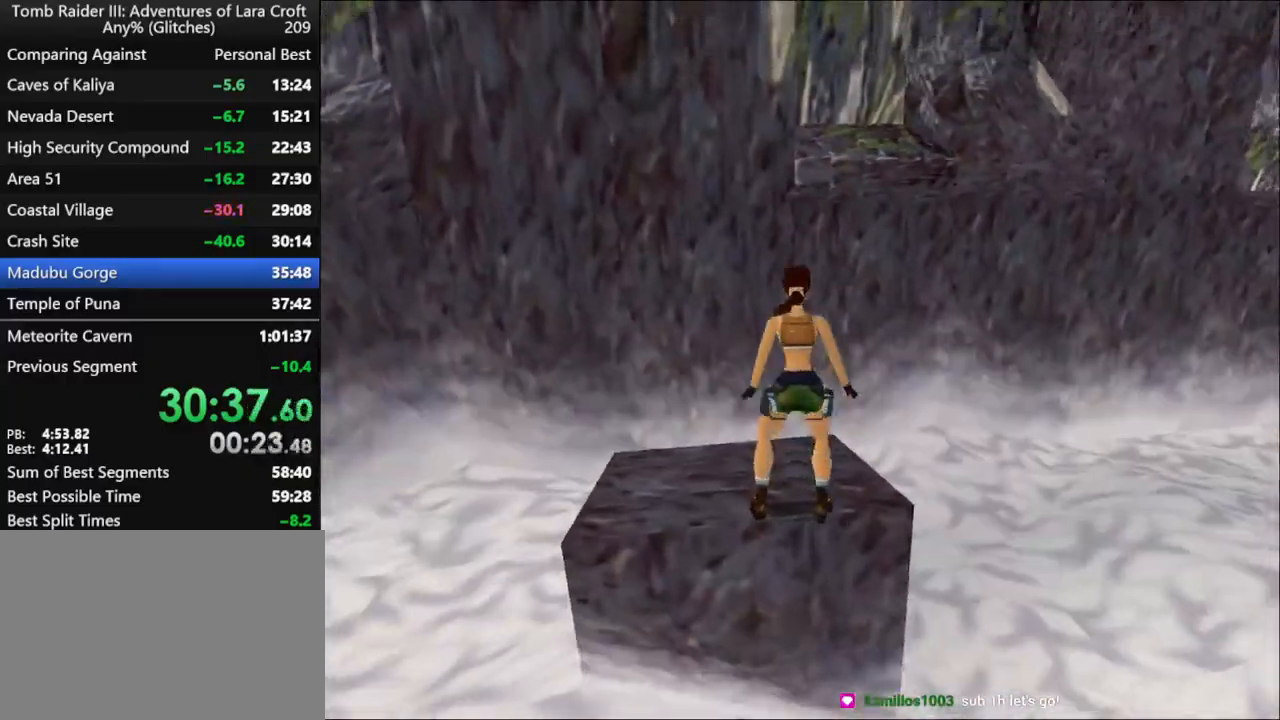
{"keys": ["jump", "up"], "events": [[267, "walk", "up"], [433, "jump", "down"]]}
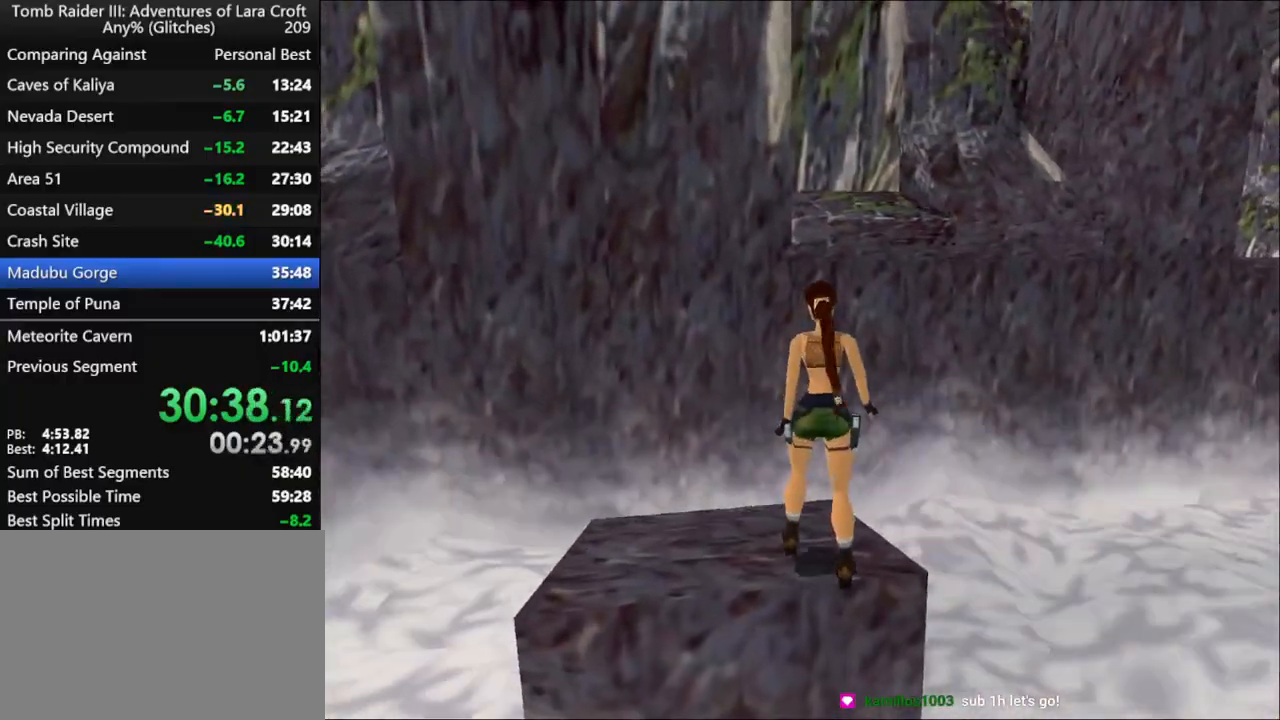
{"keys": ["jump", "up"], "events": []}
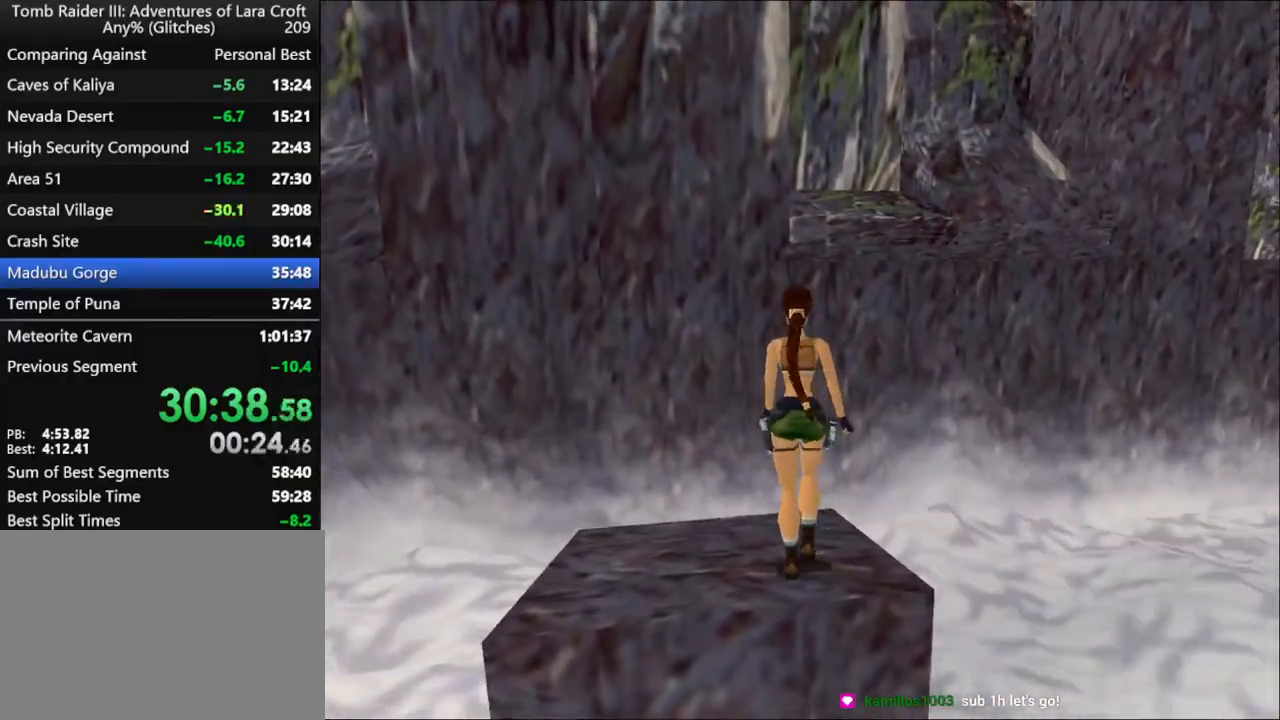
{"keys": ["jump", "up"], "events": [[333, "left", "down"], [400, "left", "up"]]}
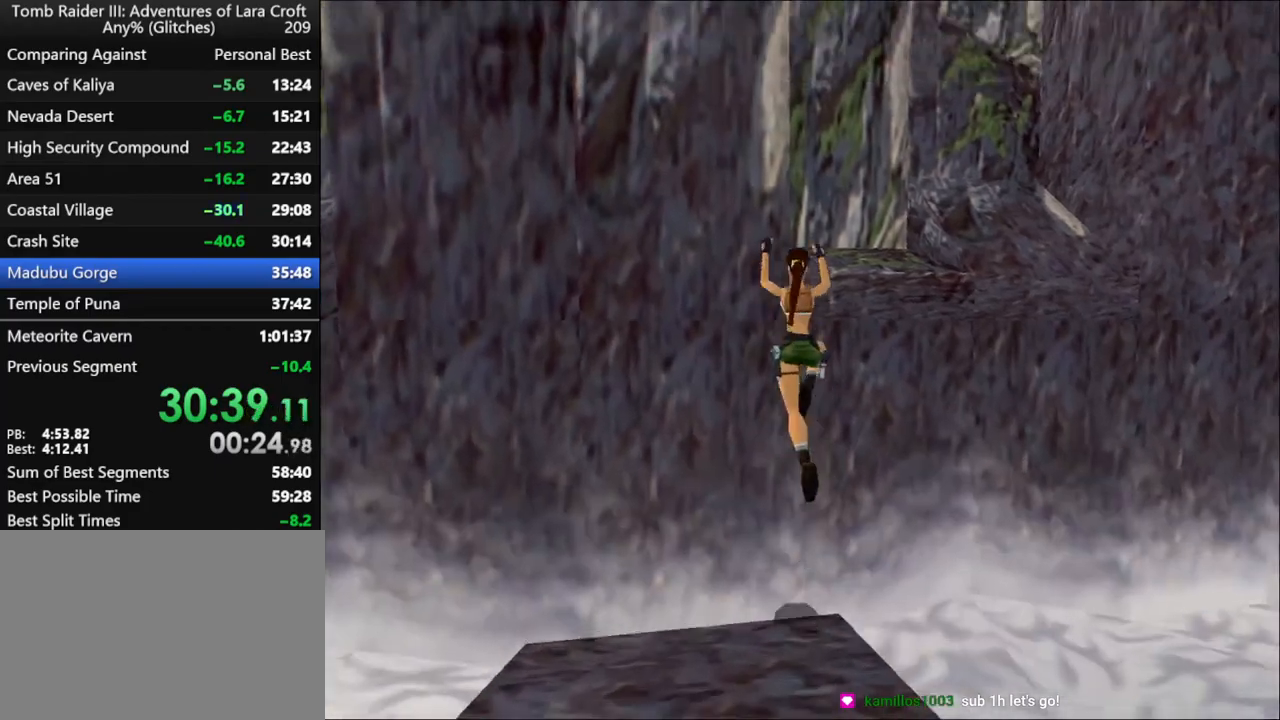
{"keys": [], "events": [[200, "jump", "up"], [200, "right", "down"], [233, "up", "up"], [300, "right", "up"]]}
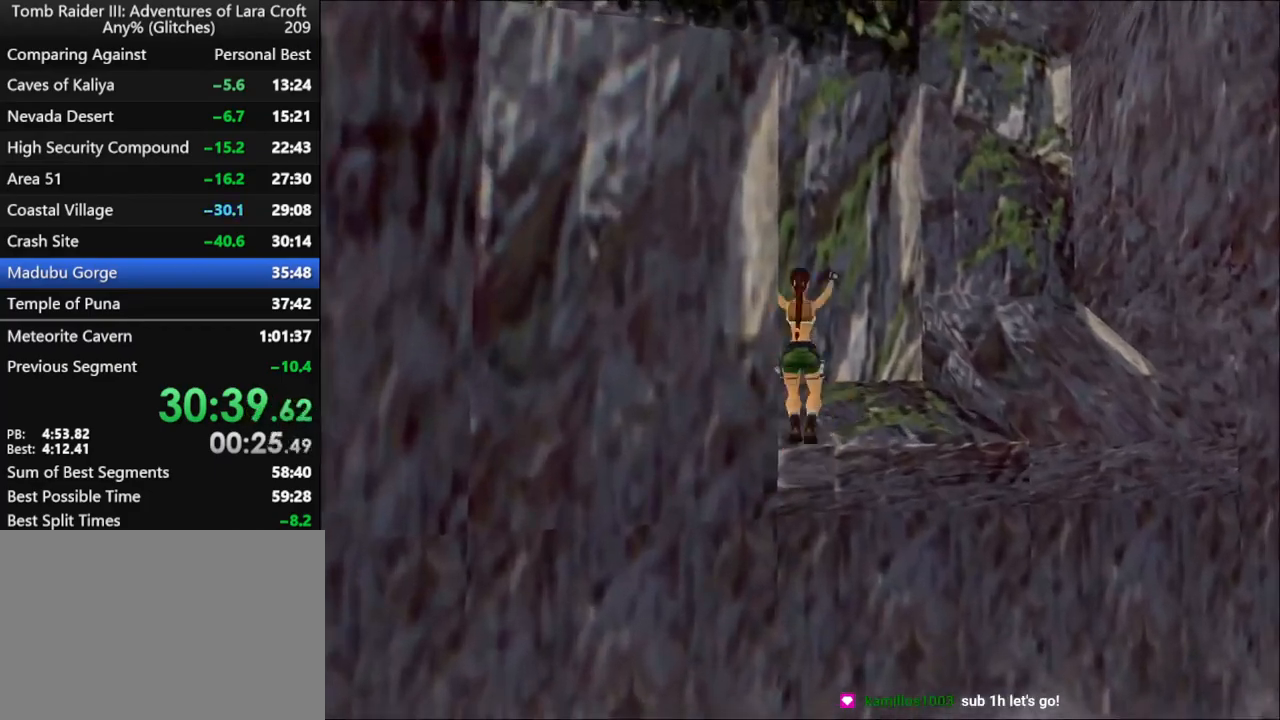
{"keys": ["left", "up"], "events": [[233, "up", "down"], [467, "left", "down"]]}
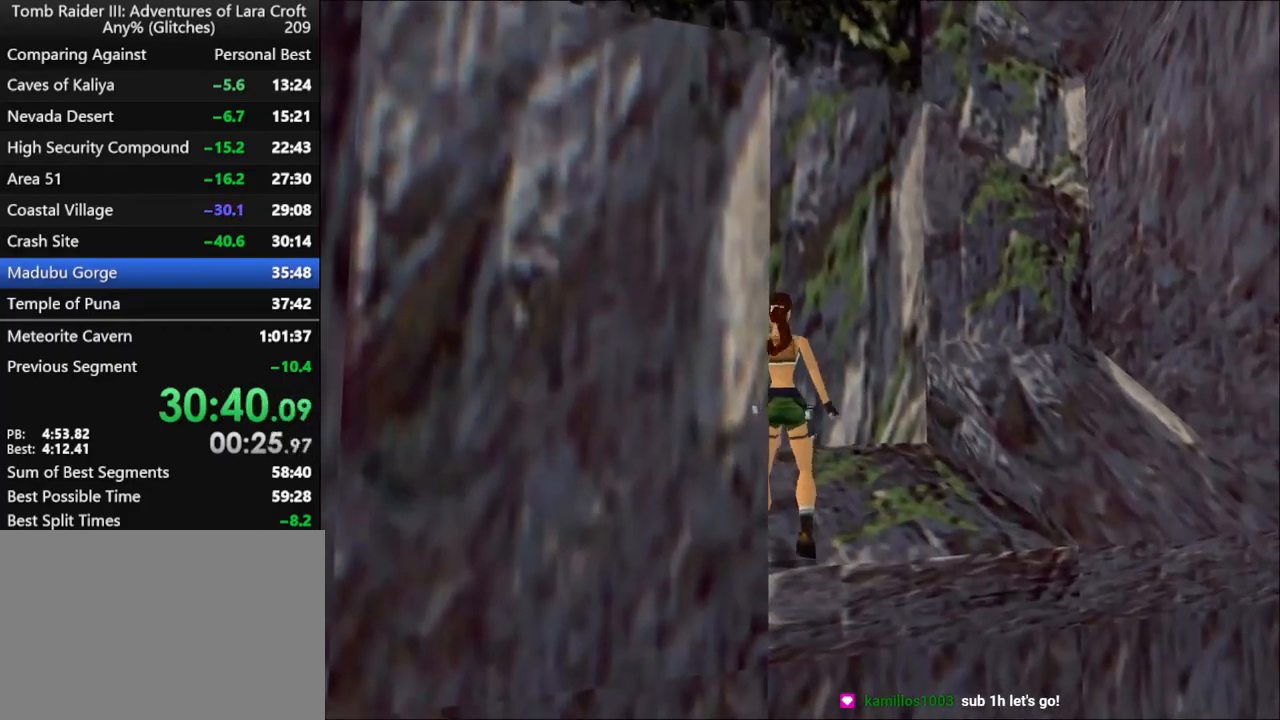
{"keys": ["left"], "events": [[300, "up", "up"]]}
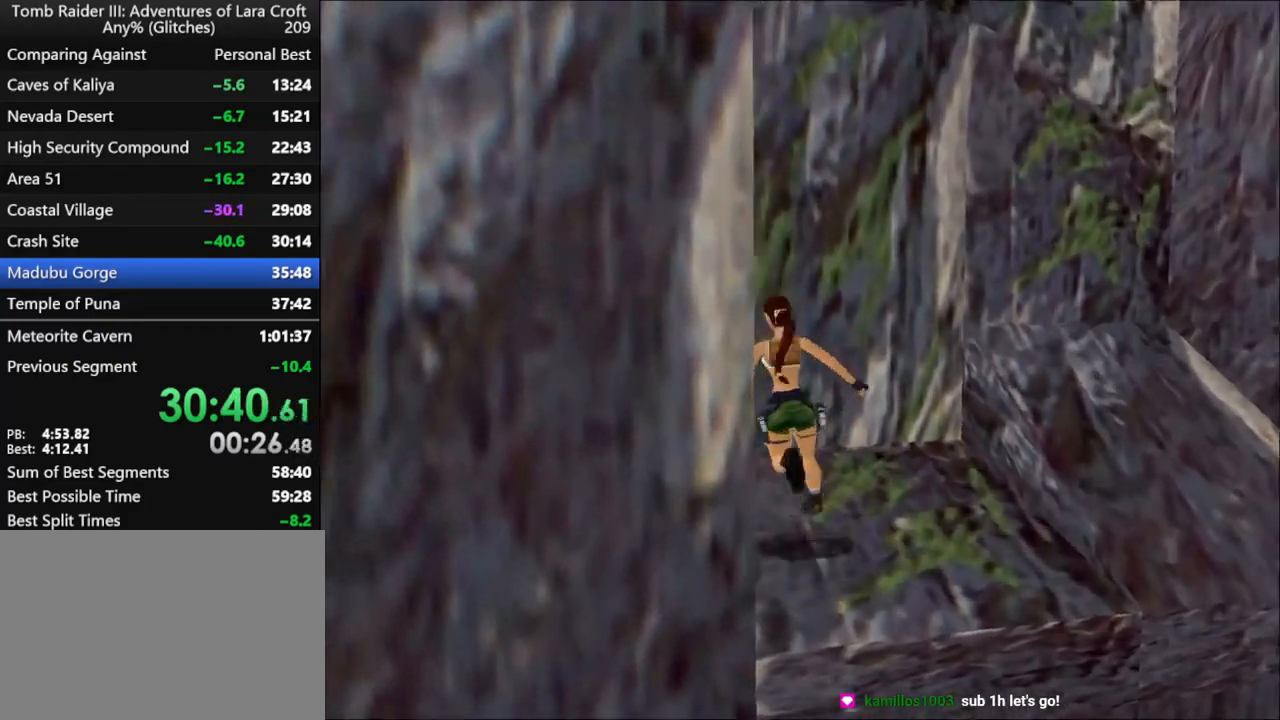
{"keys": ["action", "left", "up"], "events": [[400, "action", "down"], [467, "up", "down"]]}
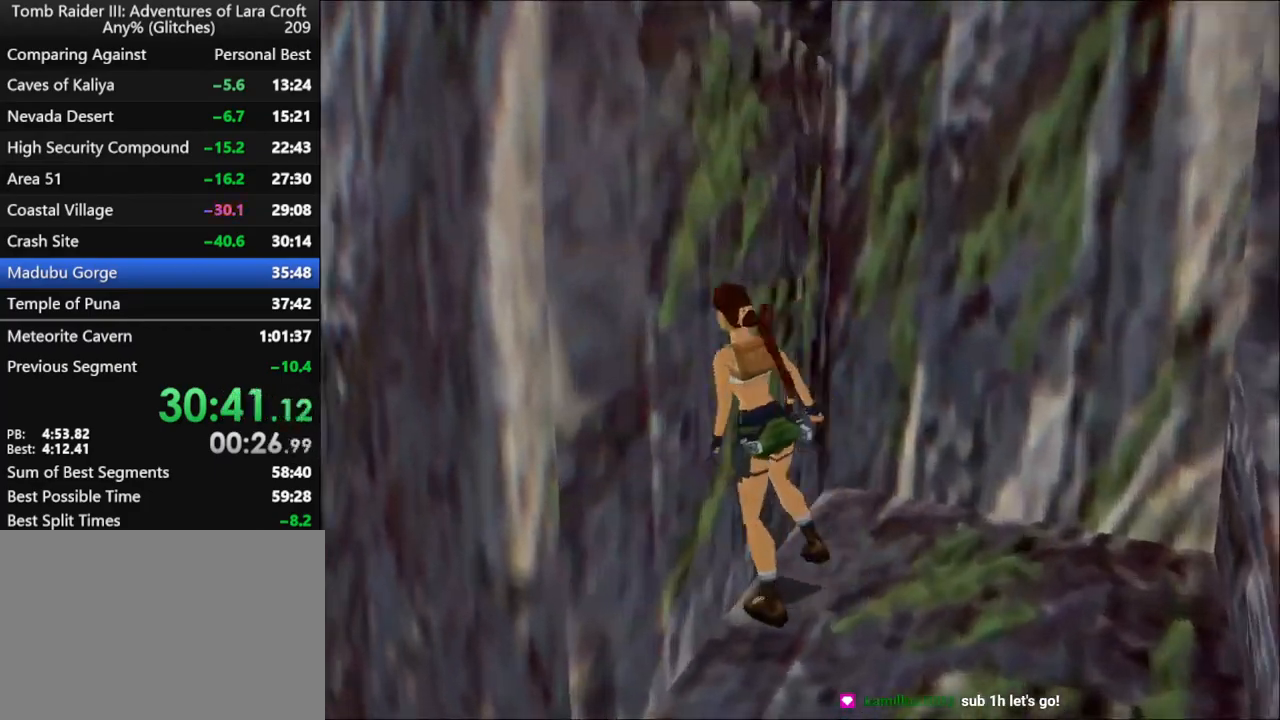
{"keys": ["action", "up"], "events": [[67, "left", "up"]]}
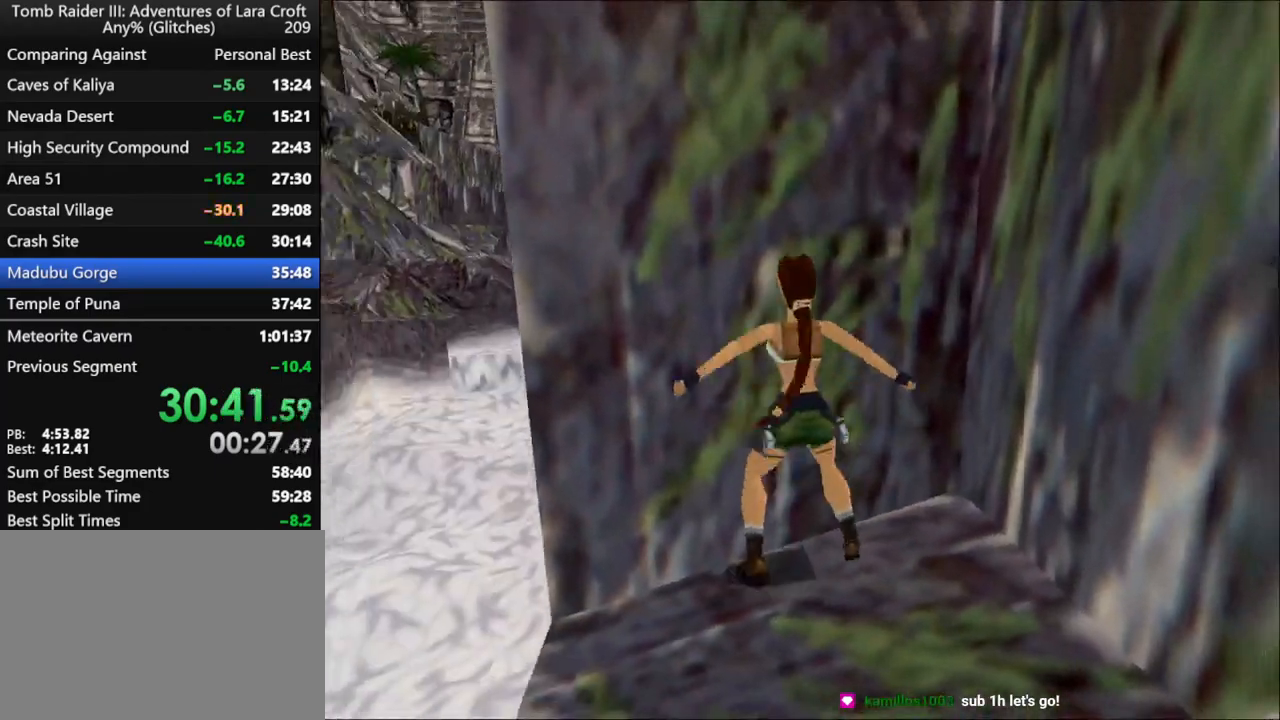
{"keys": ["action", "up"], "events": []}
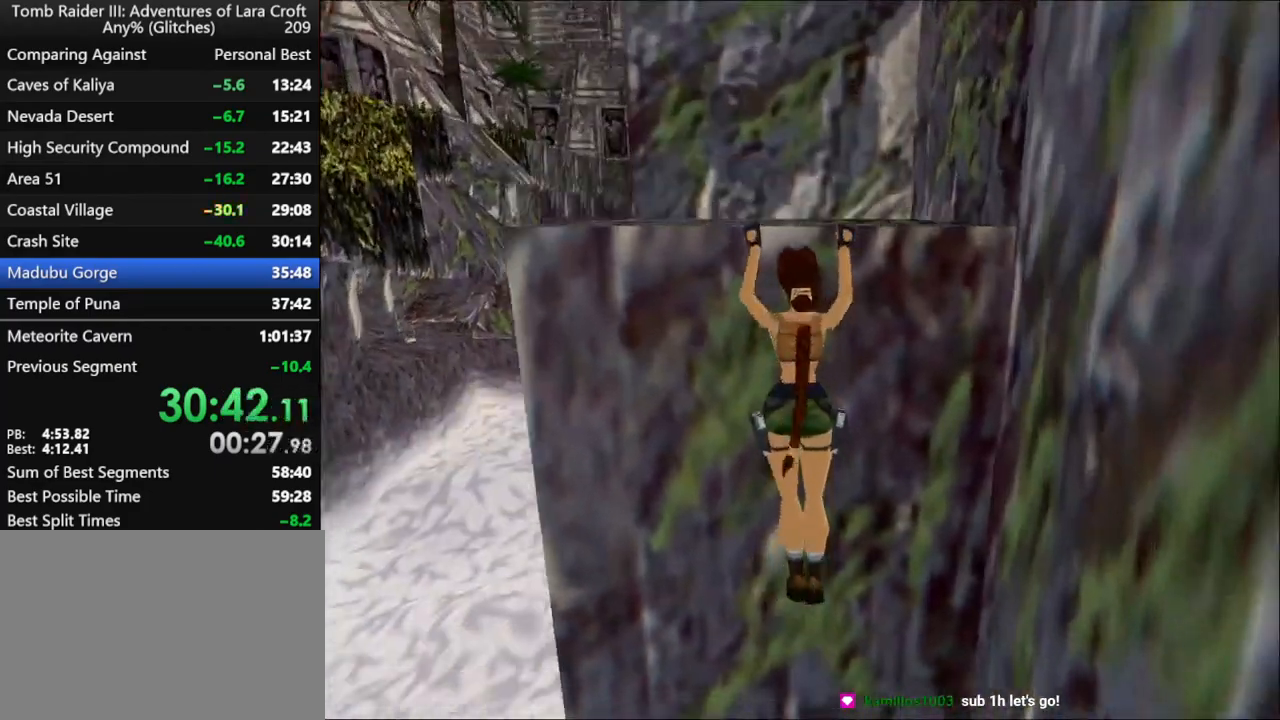
{"keys": ["jump", "up"], "events": [[300, "jump", "down"], [333, "action", "up"]]}
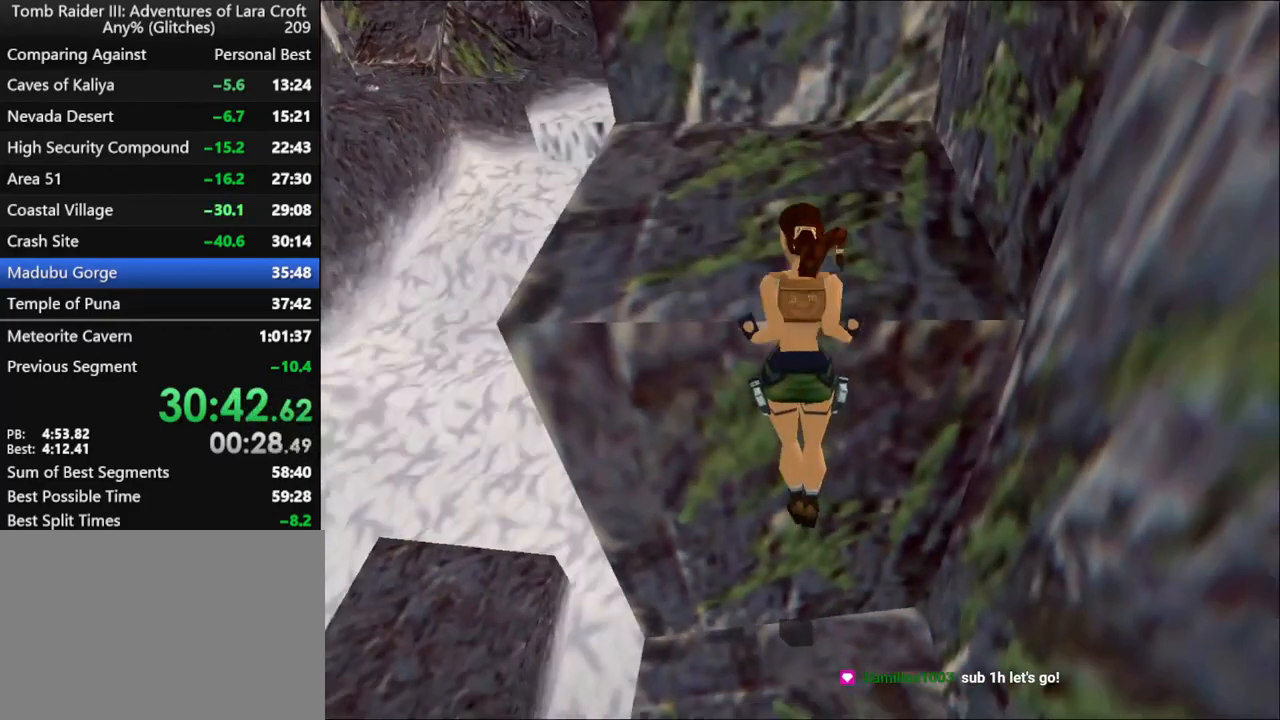
{"keys": ["jump", "up"], "events": []}
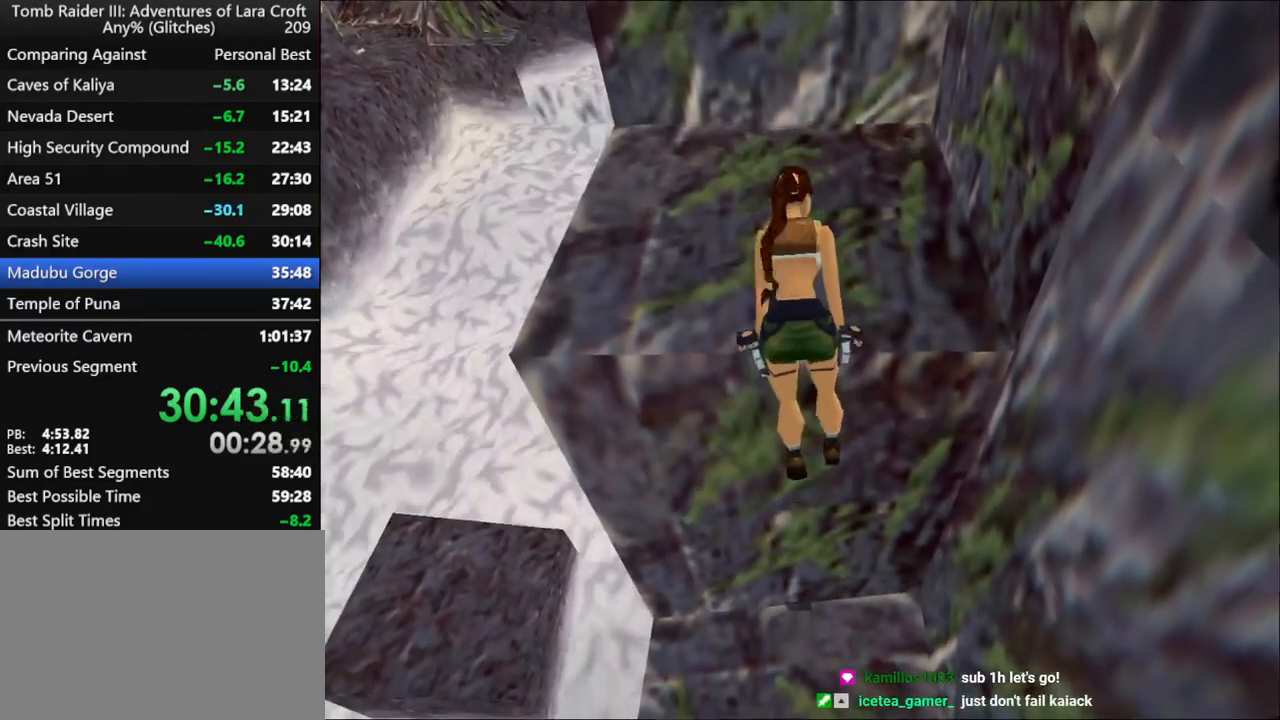
{"keys": ["jump", "up"], "events": []}
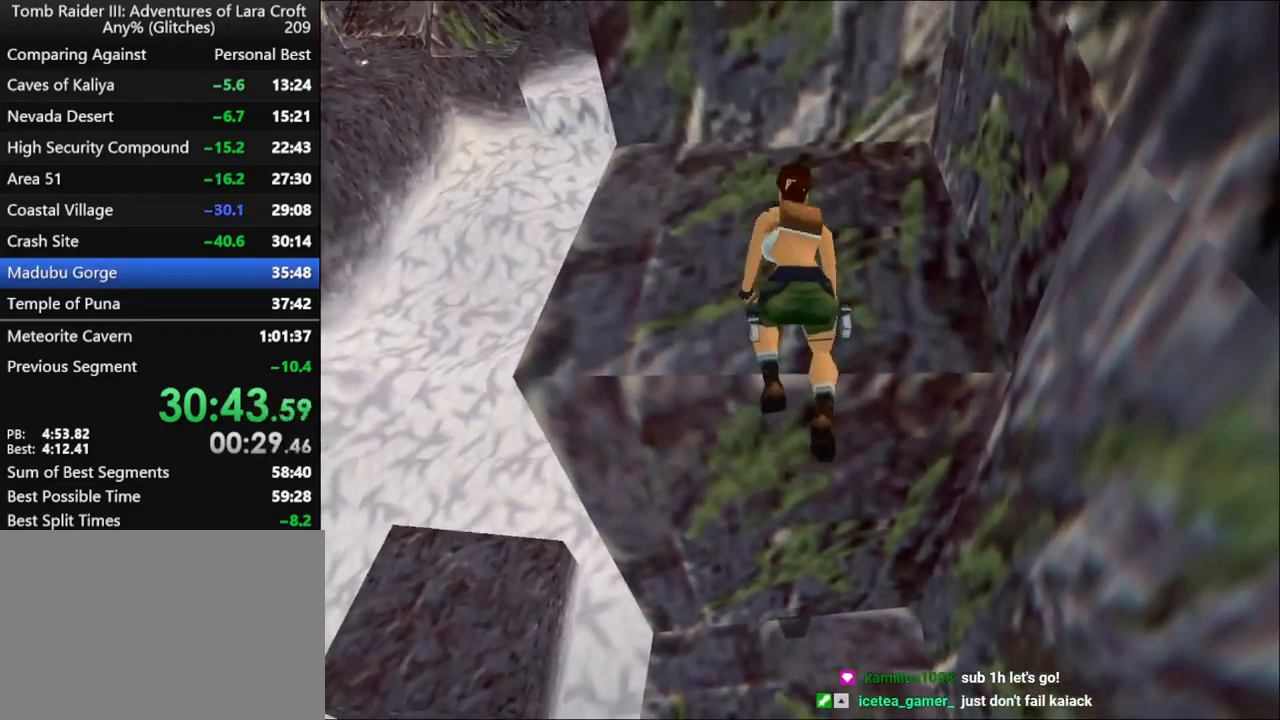
{"keys": ["jump", "up"], "events": []}
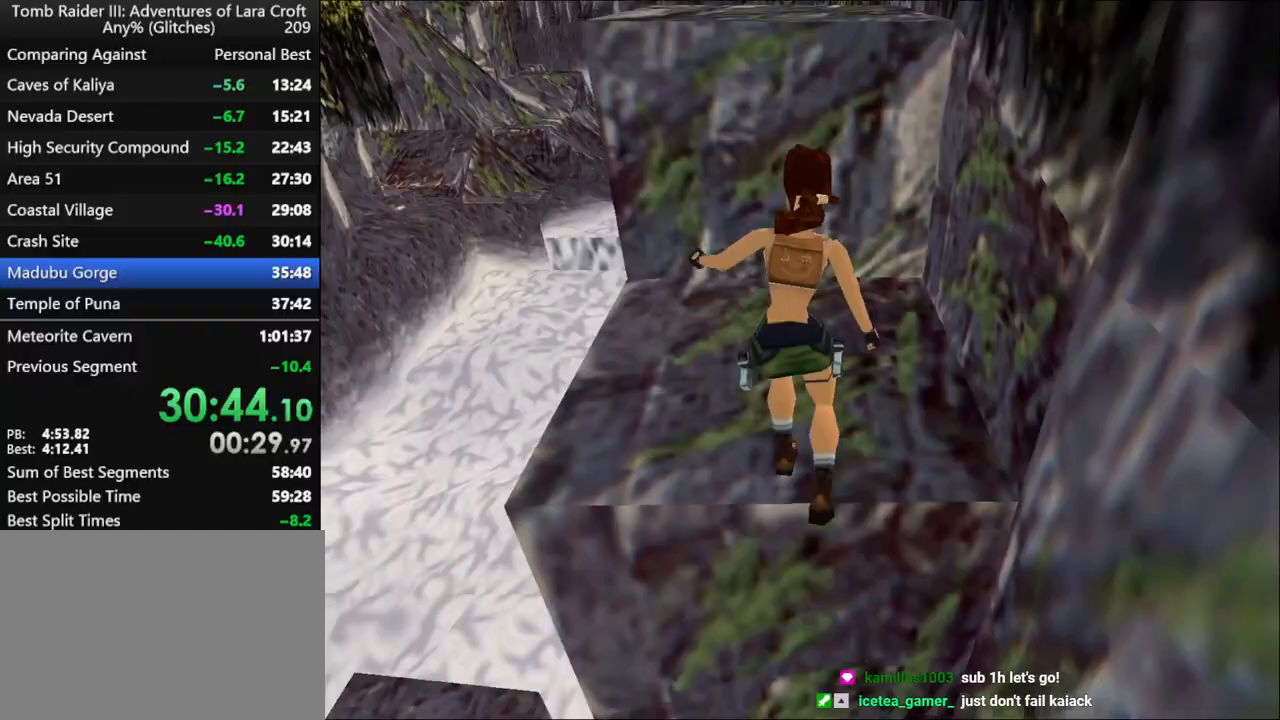
{"keys": ["jump", "up"], "events": []}
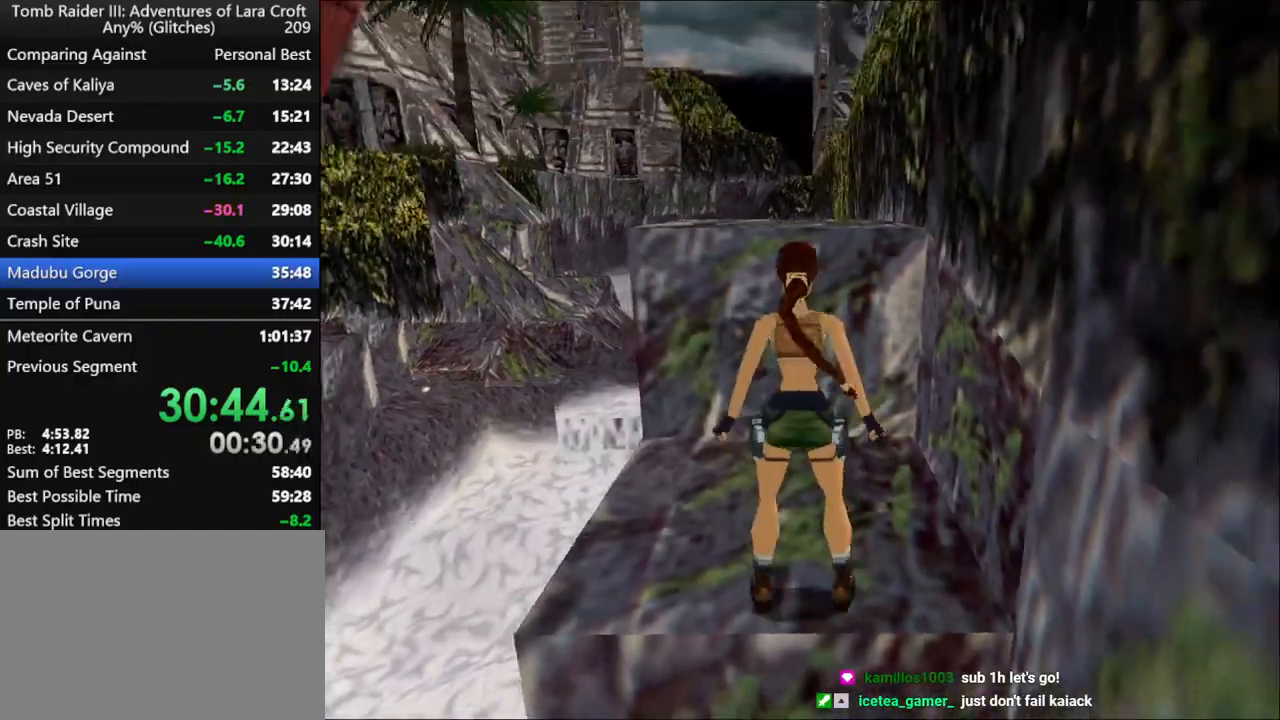
{"keys": ["jump", "left", "up"], "events": [[167, "left", "down"]]}
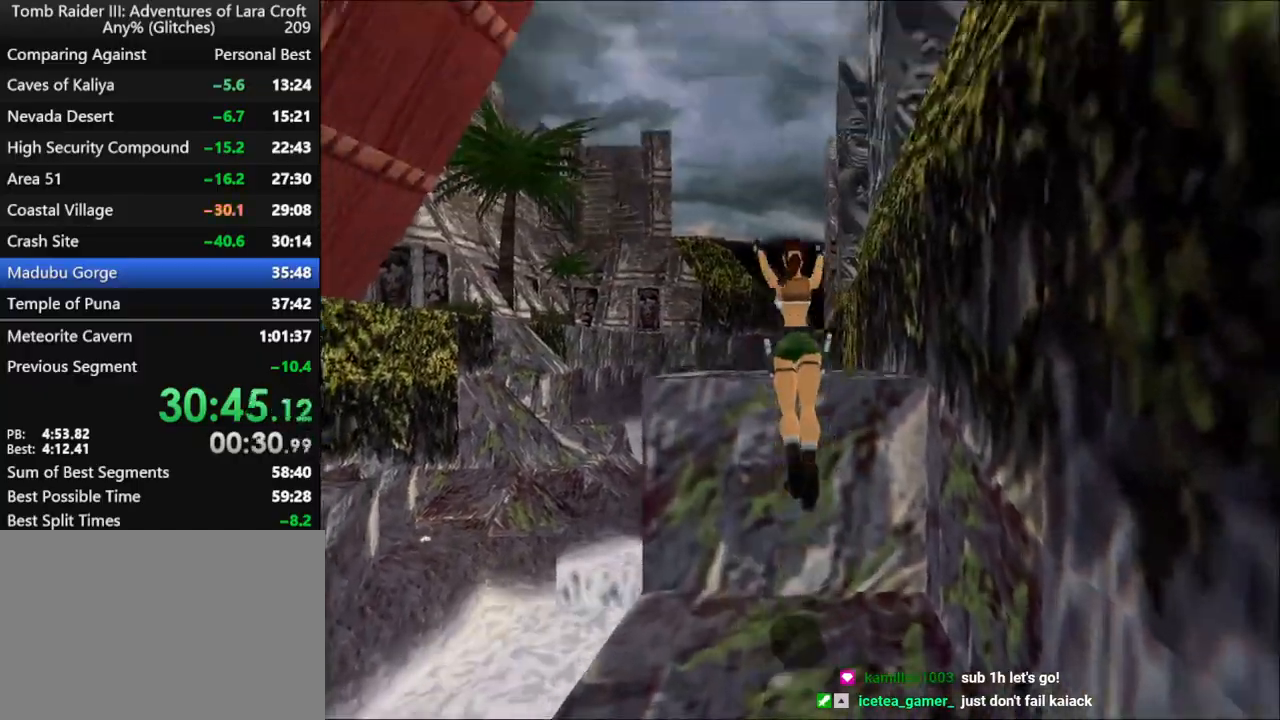
{"keys": ["jump", "right", "up"], "events": [[33, "left", "up"], [233, "right", "down"]]}
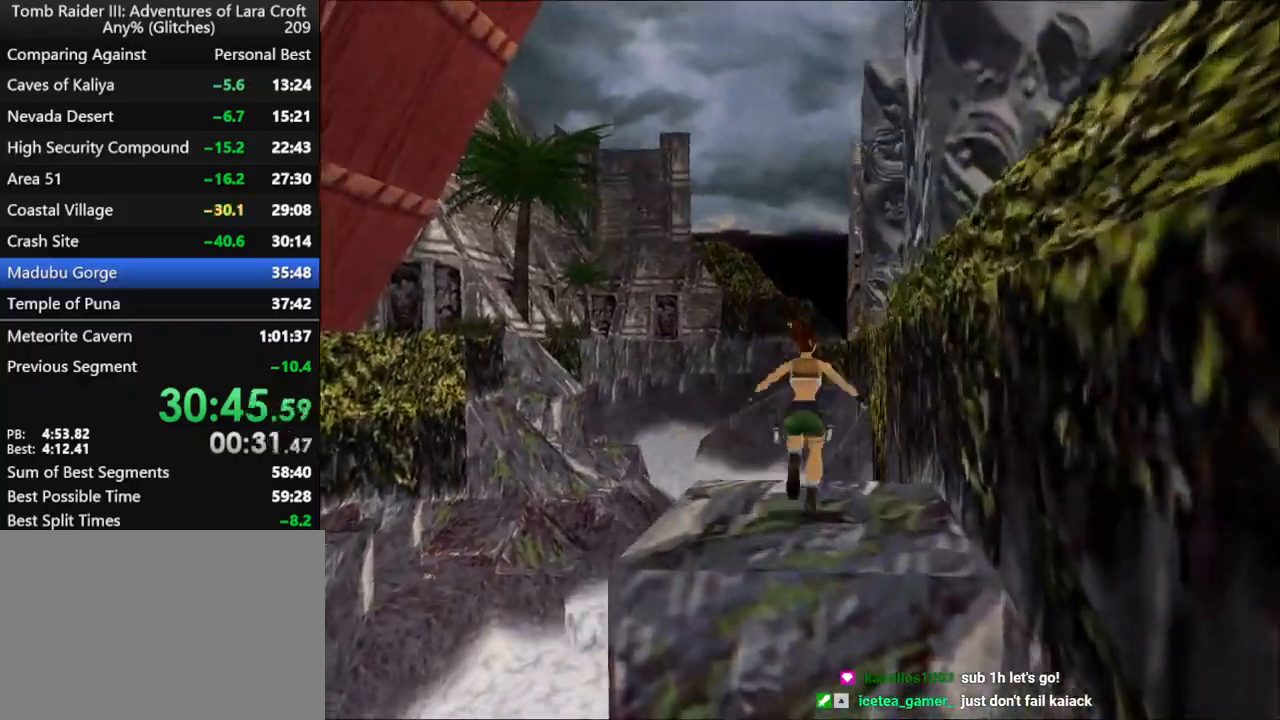
{"keys": ["jump", "right", "up"], "events": [[200, "right", "up"], [433, "right", "down"]]}
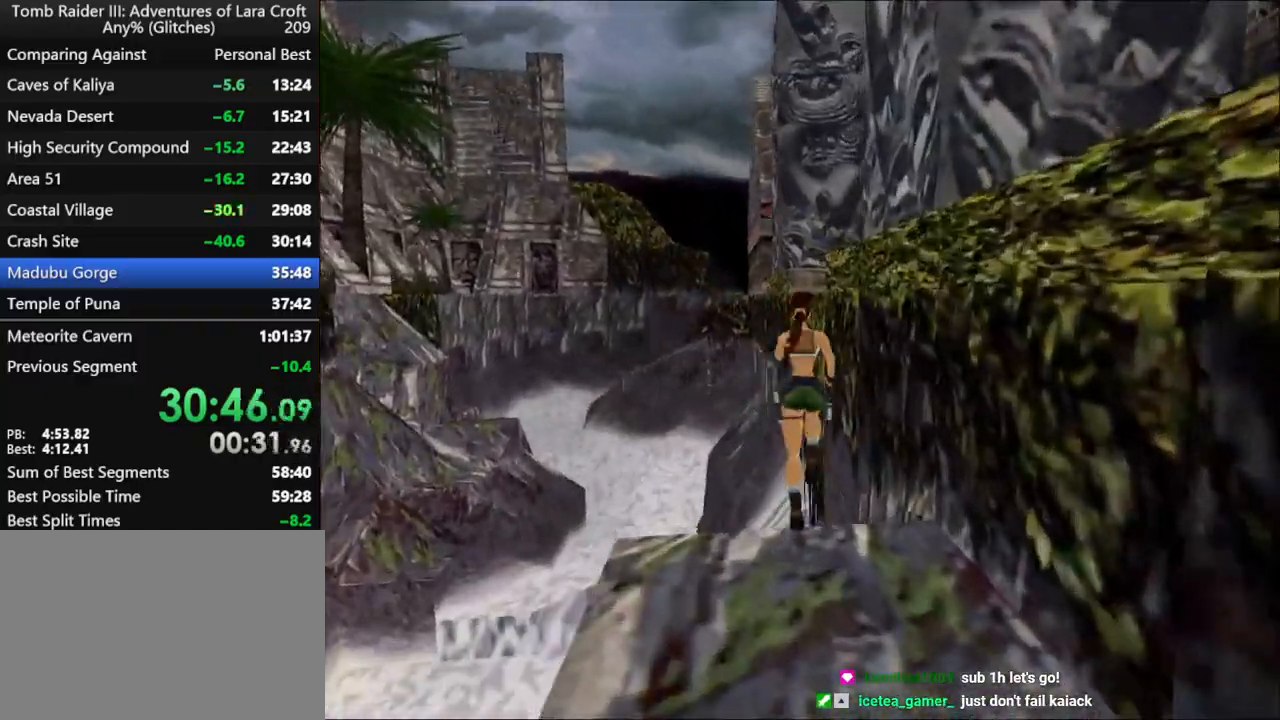
{"keys": ["right", "up"], "events": [[167, "jump", "up"]]}
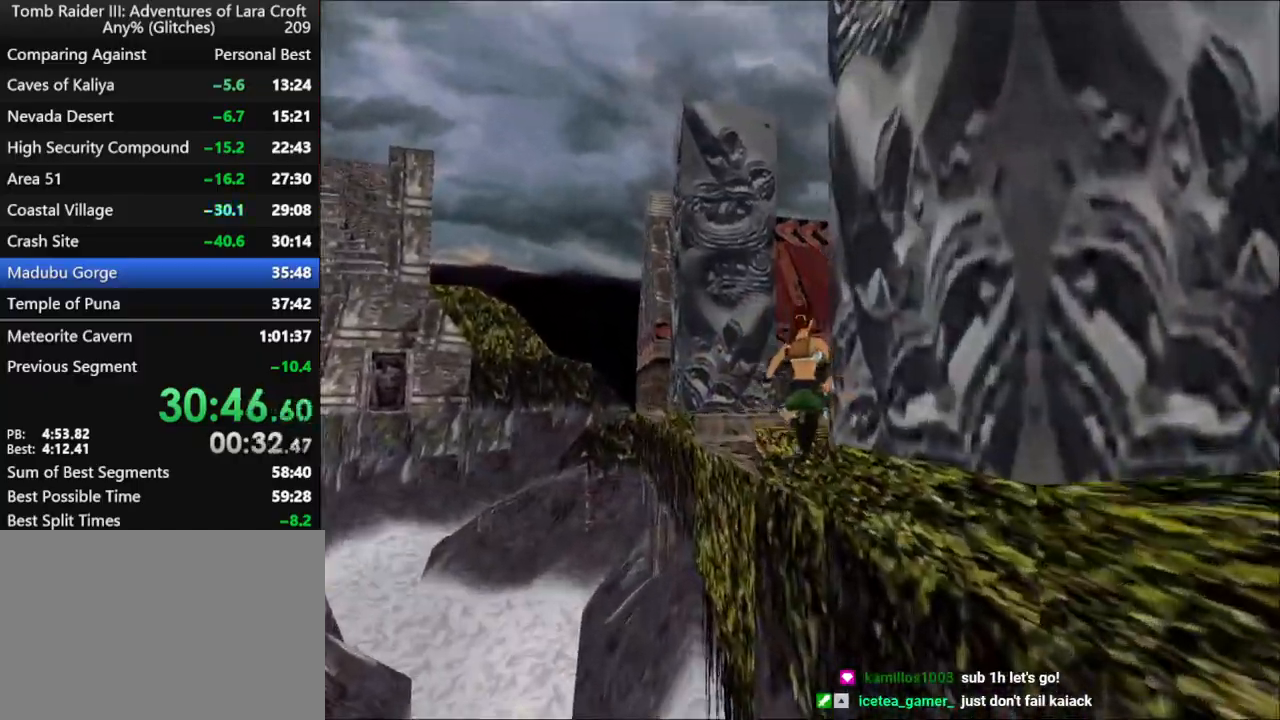
{"keys": ["dash", "right", "up"], "events": [[500, "dash", "down"]]}
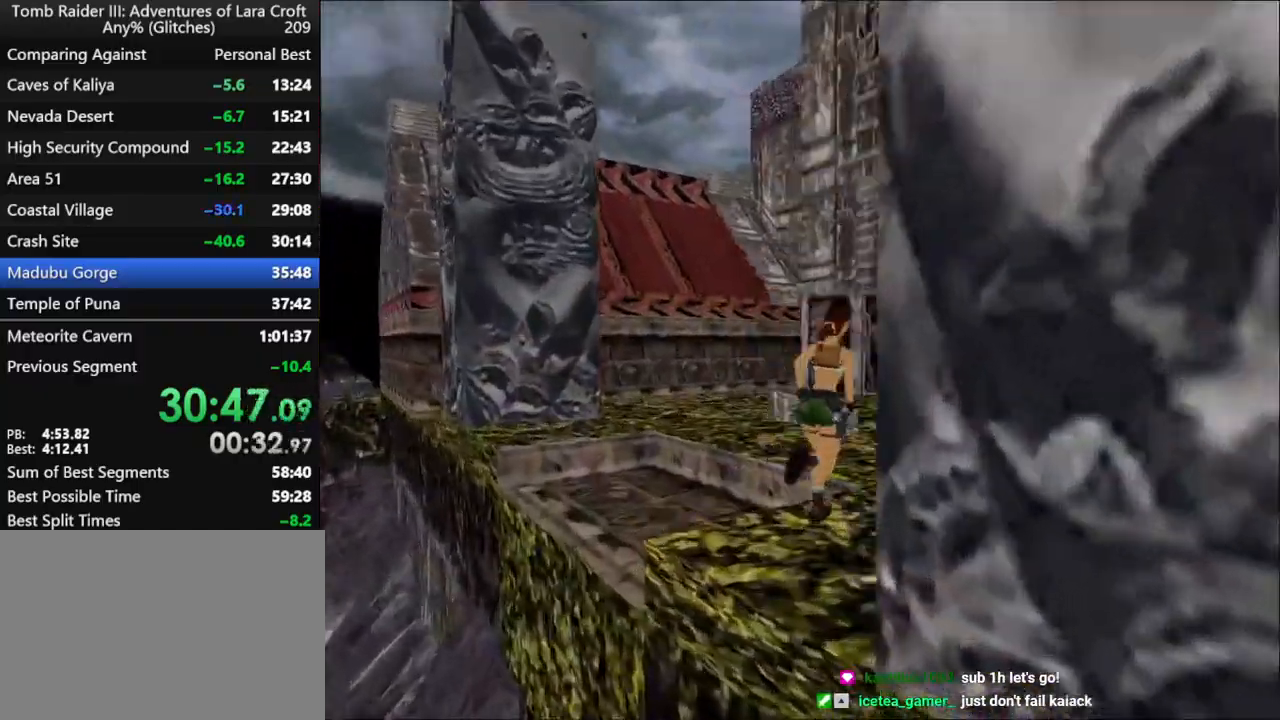
{"keys": ["dash", "up"], "events": [[33, "right", "up"], [333, "right", "down"], [500, "right", "up"]]}
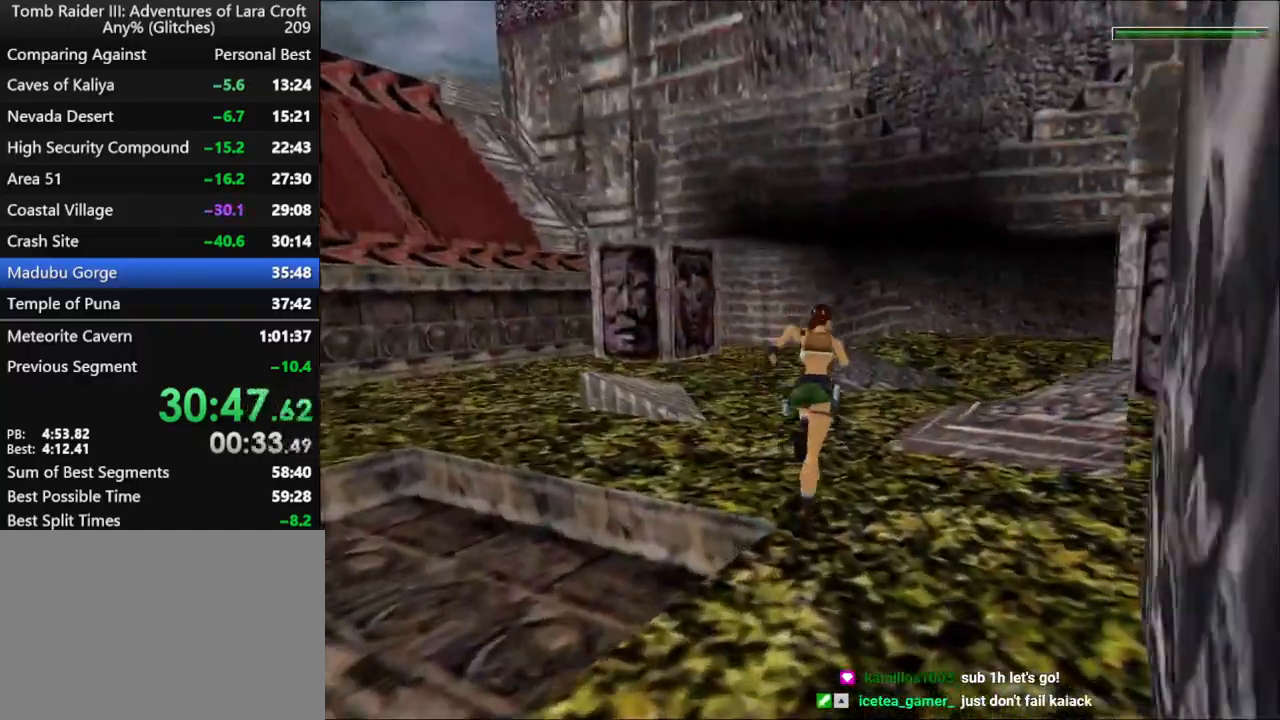
{"keys": ["dash", "right", "up"], "events": [[100, "right", "down"]]}
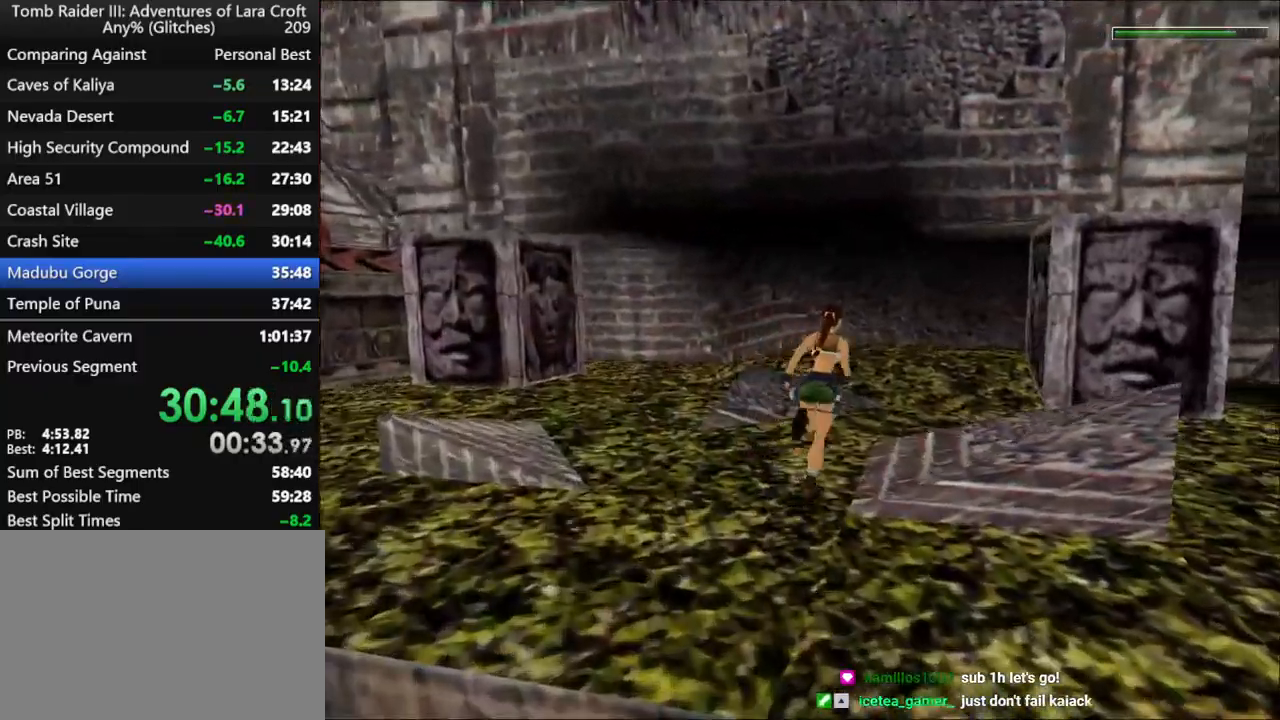
{"keys": ["dash", "up"], "events": [[100, "right", "up"], [233, "left", "down"], [467, "left", "up"]]}
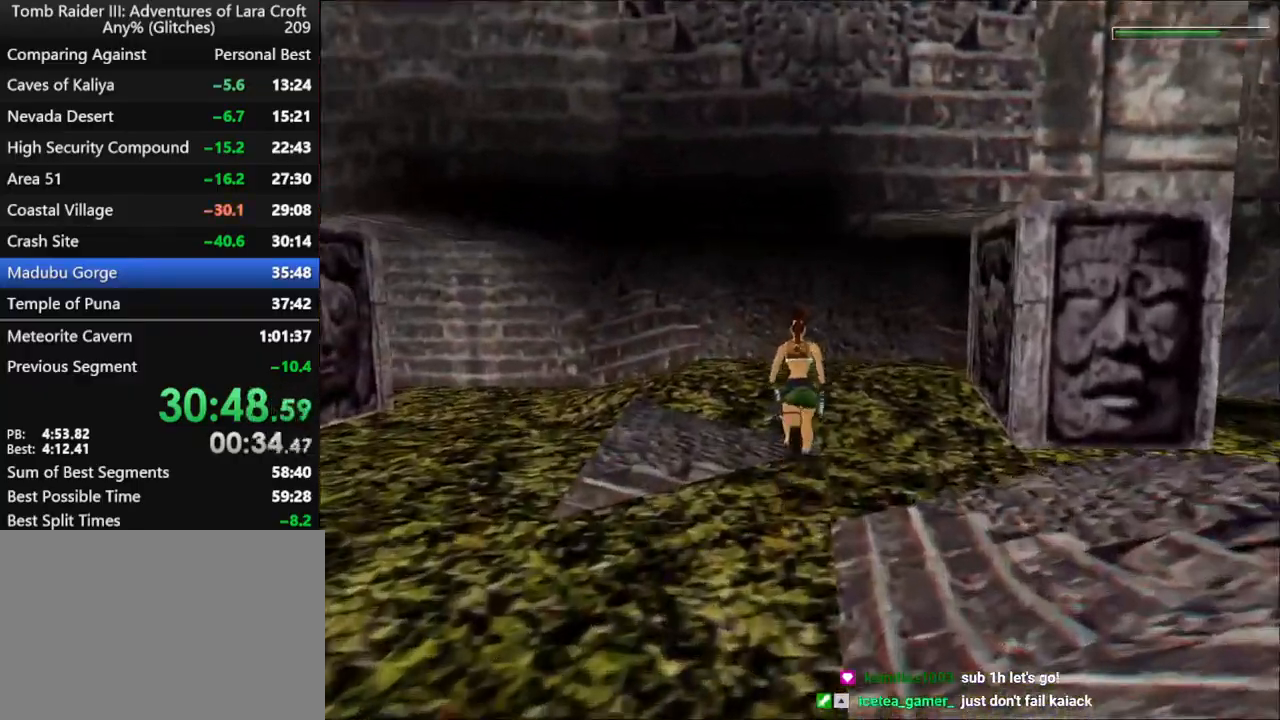
{"keys": ["dash", "up"], "events": [[367, "left", "down"], [433, "left", "up"]]}
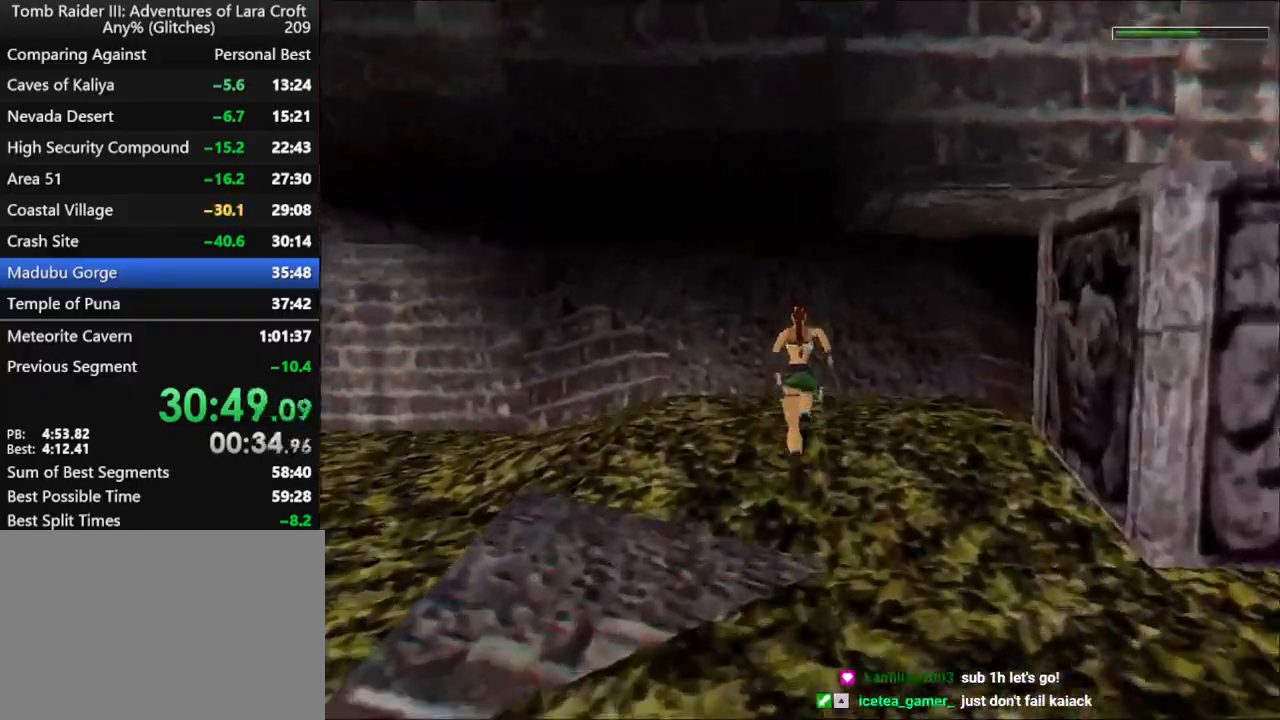
{"keys": ["action", "up"], "events": [[267, "action", "down"], [300, "dash", "up"]]}
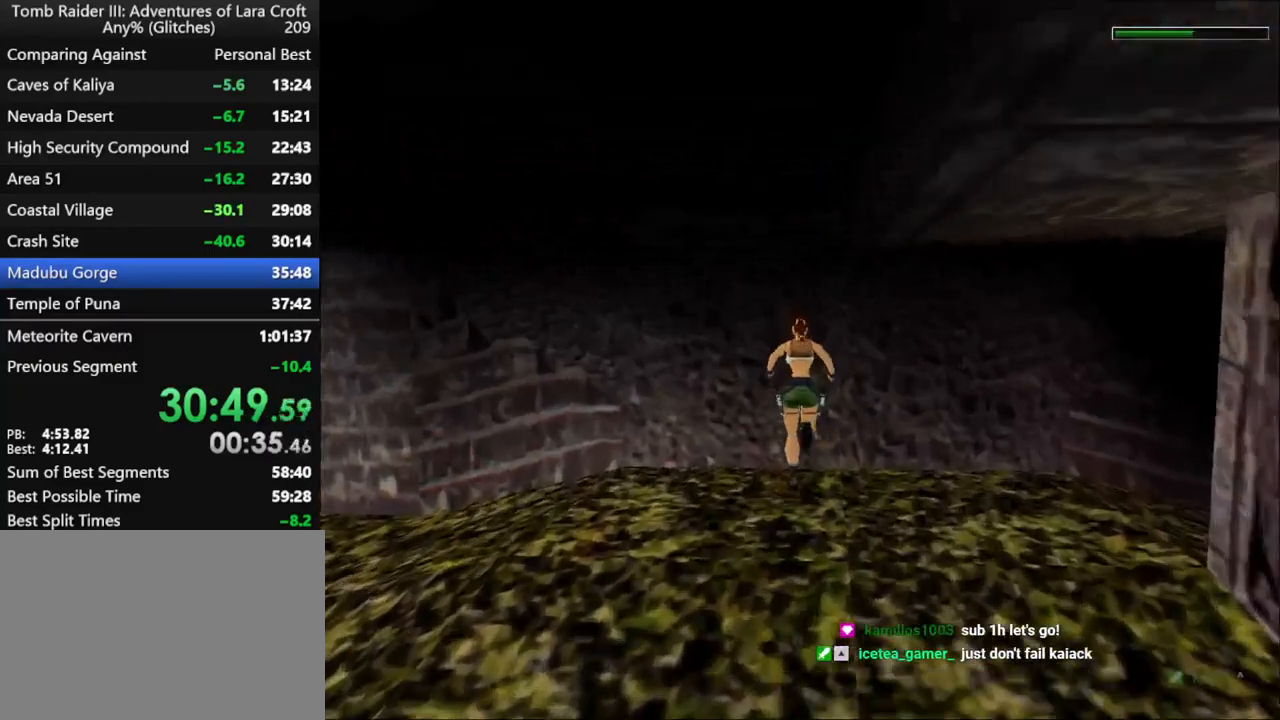
{"keys": ["action", "up"], "events": []}